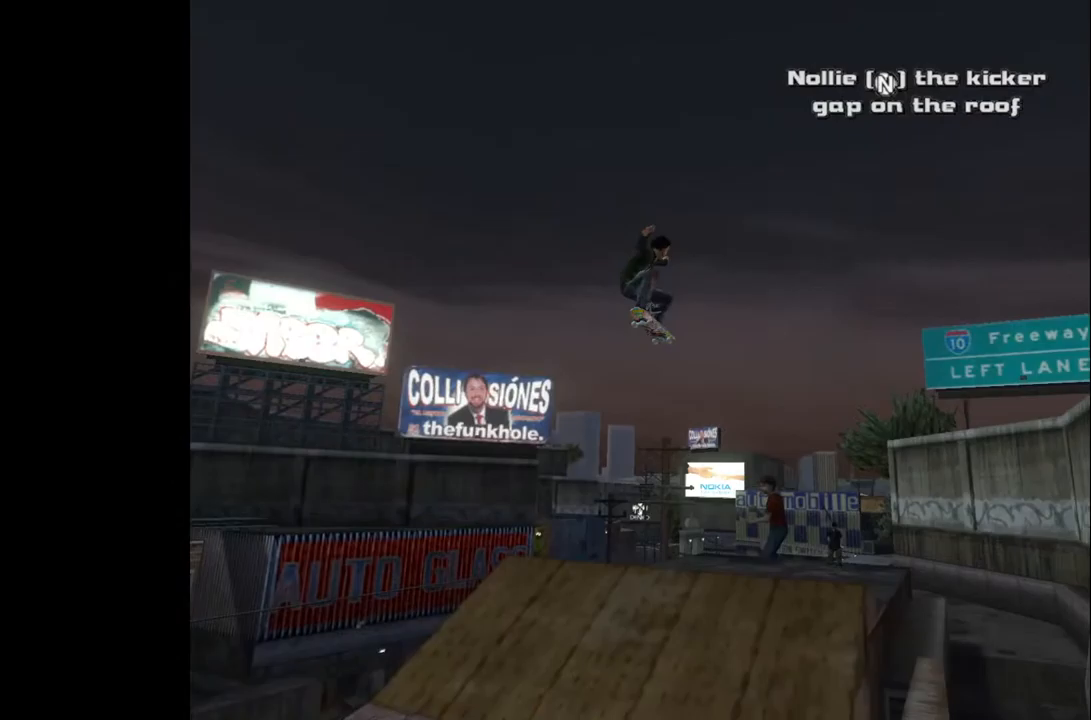
Gameplay with a controller (PlayStation layout); each line is a JSON object with the inputs held at the frame after it. "events" lists button and stick changes between this image and that frame as [ms after this image, input, new state], when the widget could be followed in between.
{"buttons": [], "left_stick": "center", "right_stick": "center", "events": []}
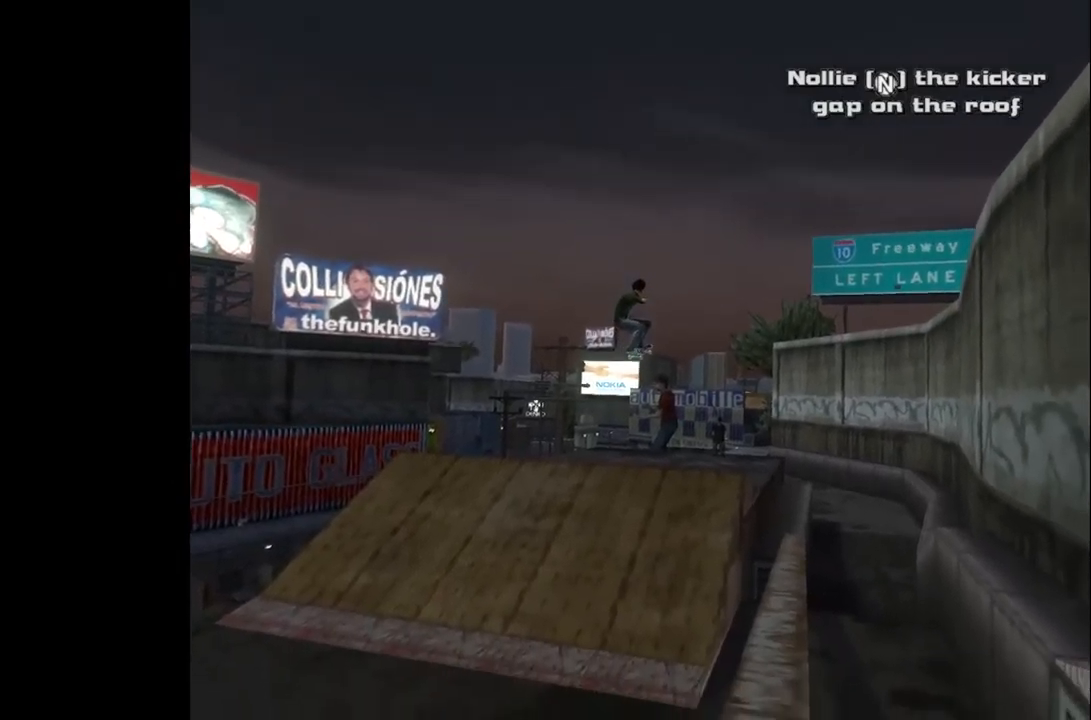
{"buttons": [], "left_stick": "center", "right_stick": "center", "events": []}
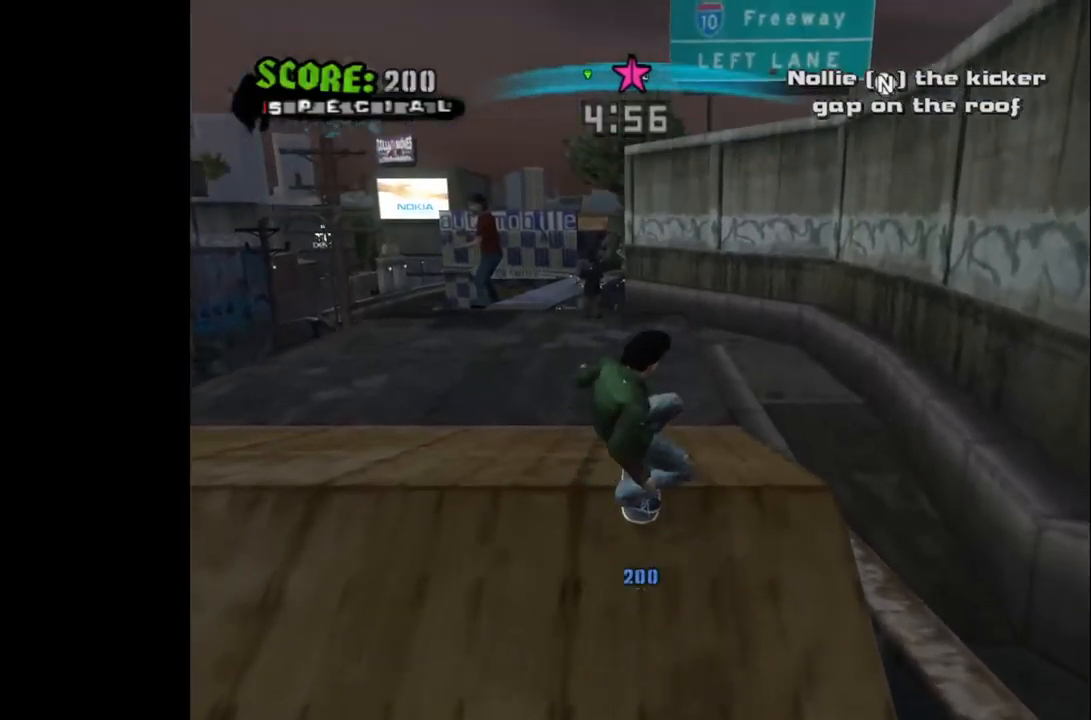
{"buttons": ["START"], "left_stick": "center", "right_stick": "center", "events": [[367, "START", "down"]]}
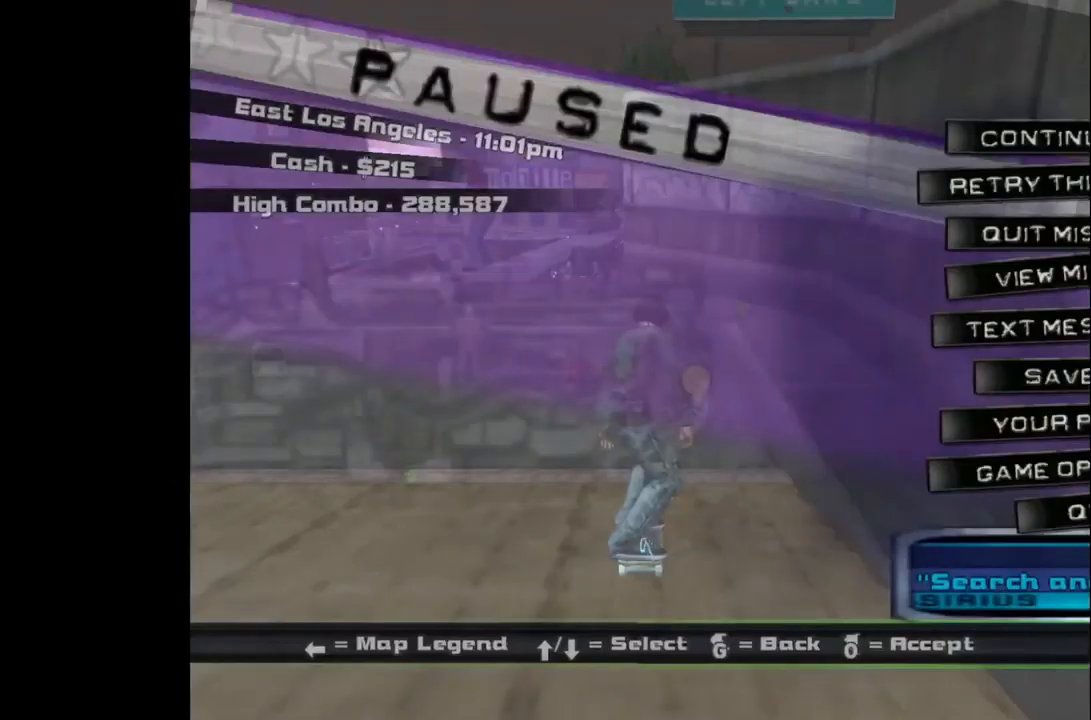
{"buttons": [], "left_stick": "center", "right_stick": "center", "events": [[50, "START", "up"], [217, "DPAD_DOWN", "down"], [333, "DPAD_DOWN", "up"], [367, "CROSS", "down"], [500, "CROSS", "up"]]}
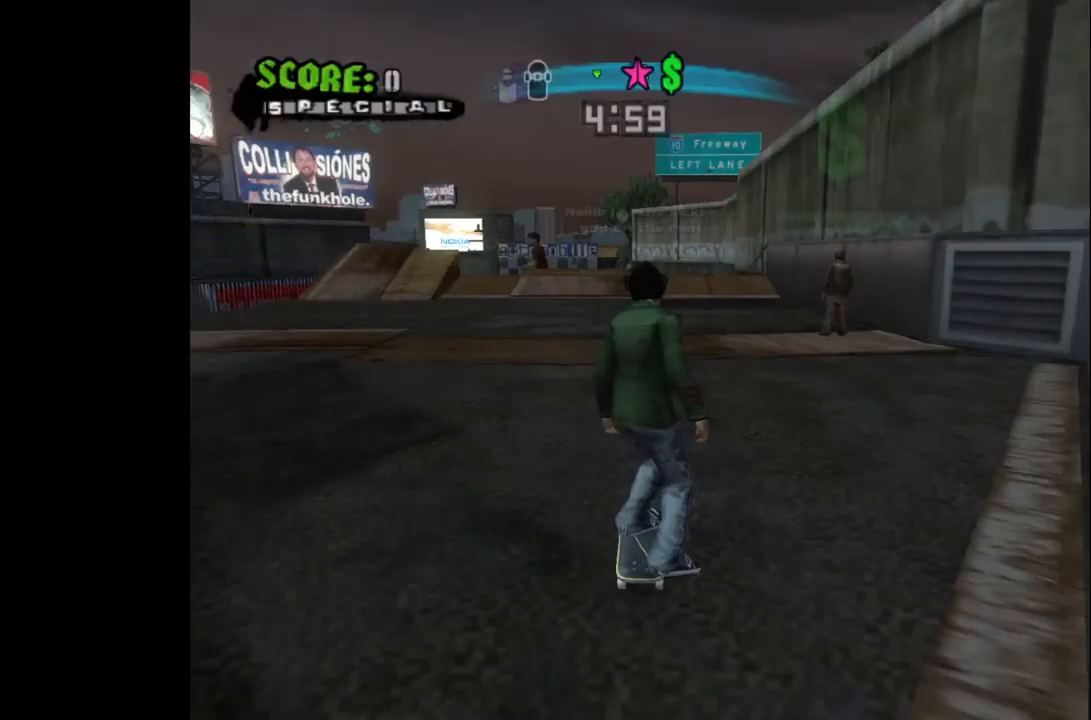
{"buttons": ["CROSS"], "left_stick": "center", "right_stick": "center", "events": [[83, "CROSS", "down"]]}
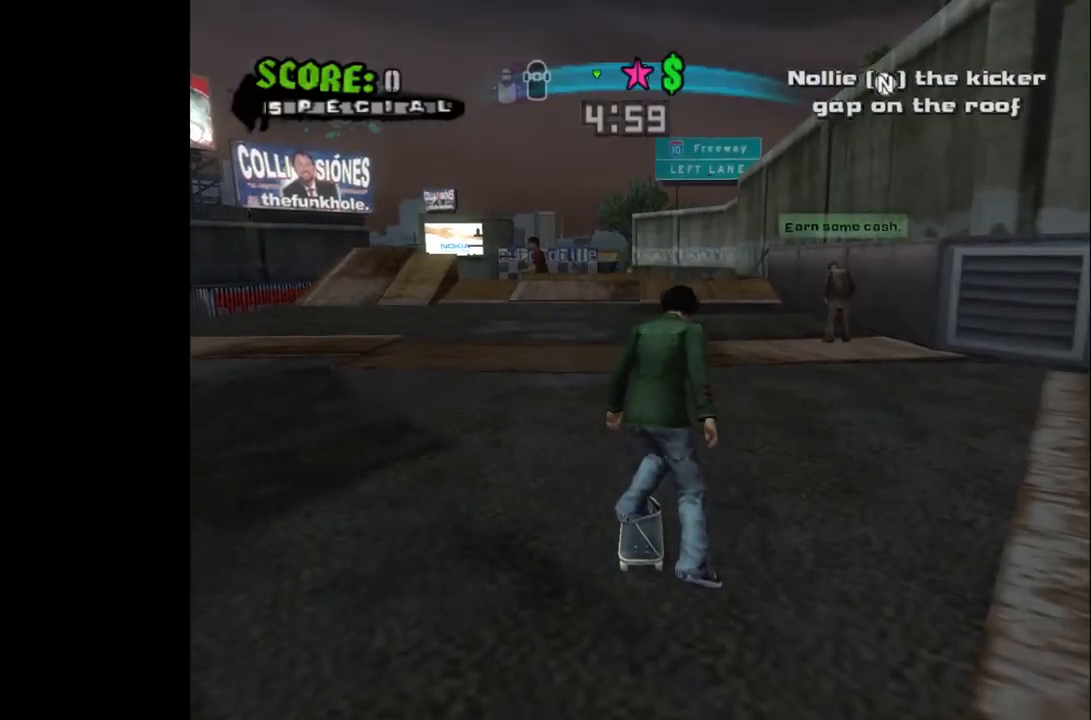
{"buttons": ["CROSS"], "left_stick": "center", "right_stick": "center", "events": []}
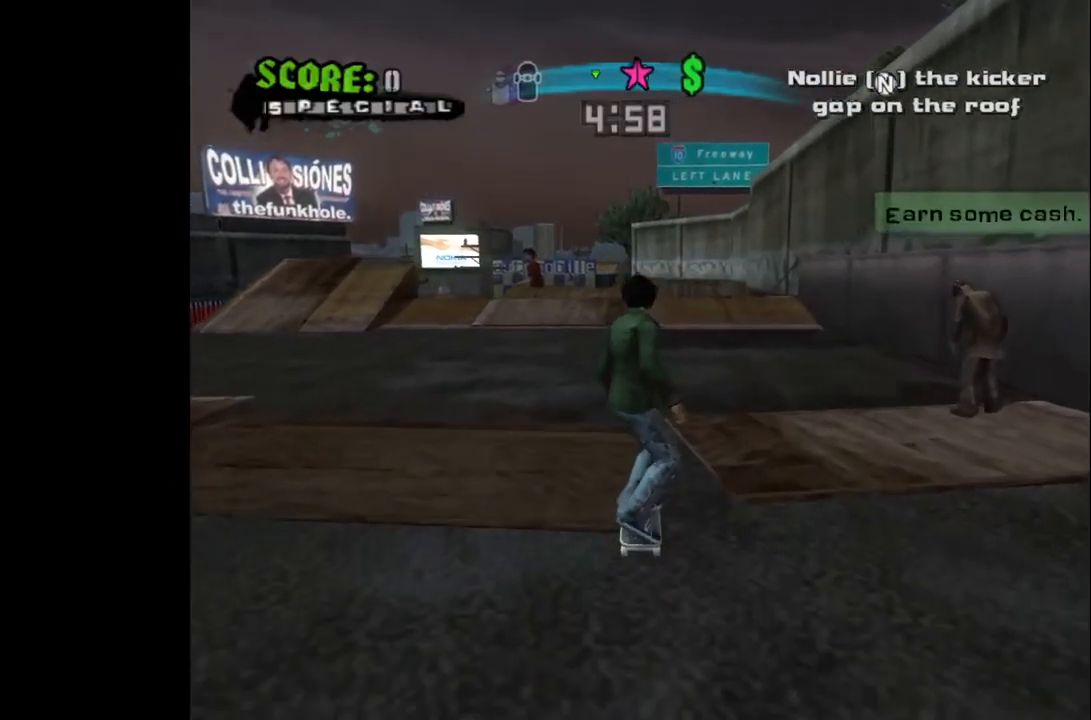
{"buttons": ["CROSS"], "left_stick": "center", "right_stick": "center", "events": [[183, "L3", "down"], [250, "L3", "up"]]}
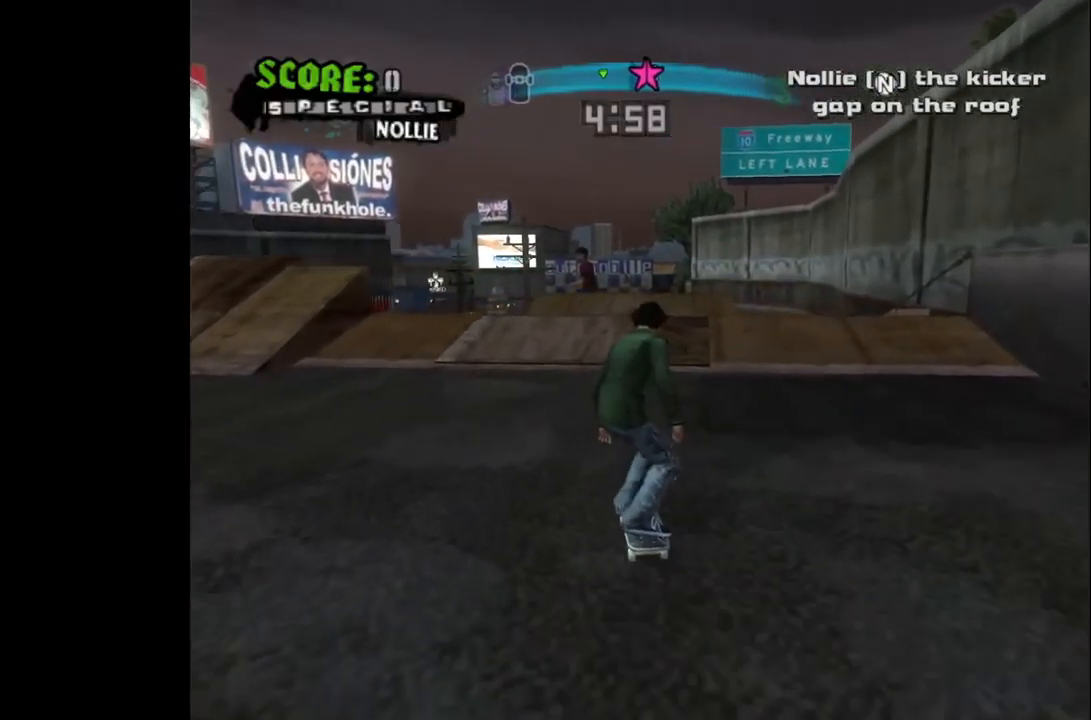
{"buttons": ["CROSS"], "left_stick": "center", "right_stick": "center", "events": []}
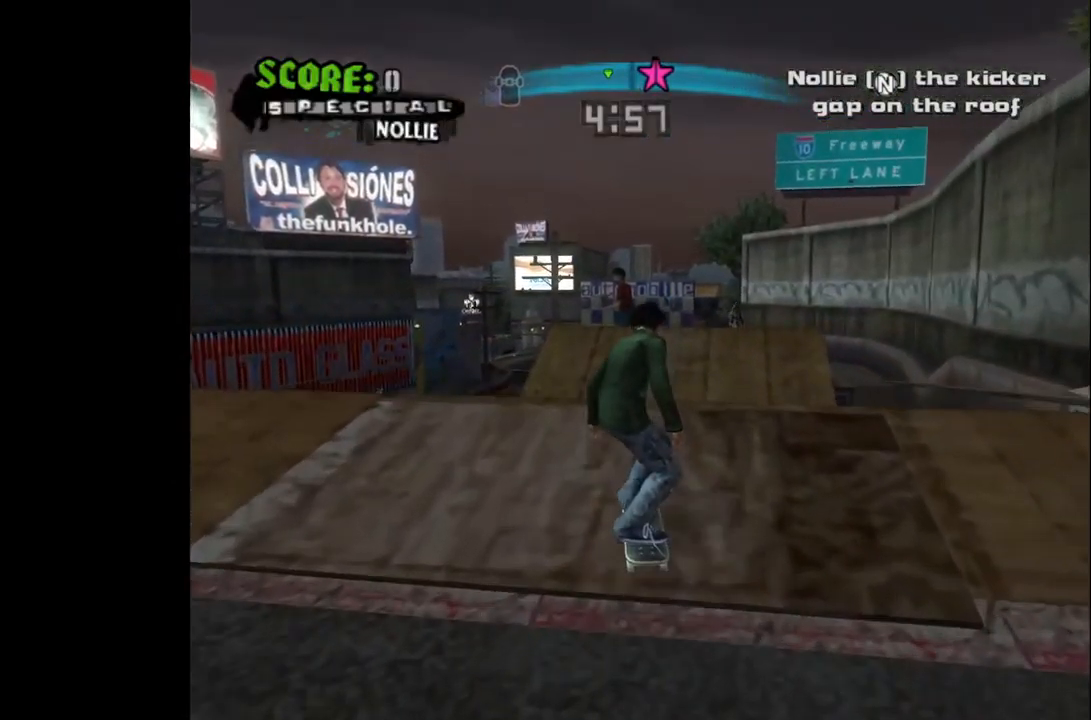
{"buttons": [], "left_stick": "center", "right_stick": "center", "events": [[117, "CROSS", "up"]]}
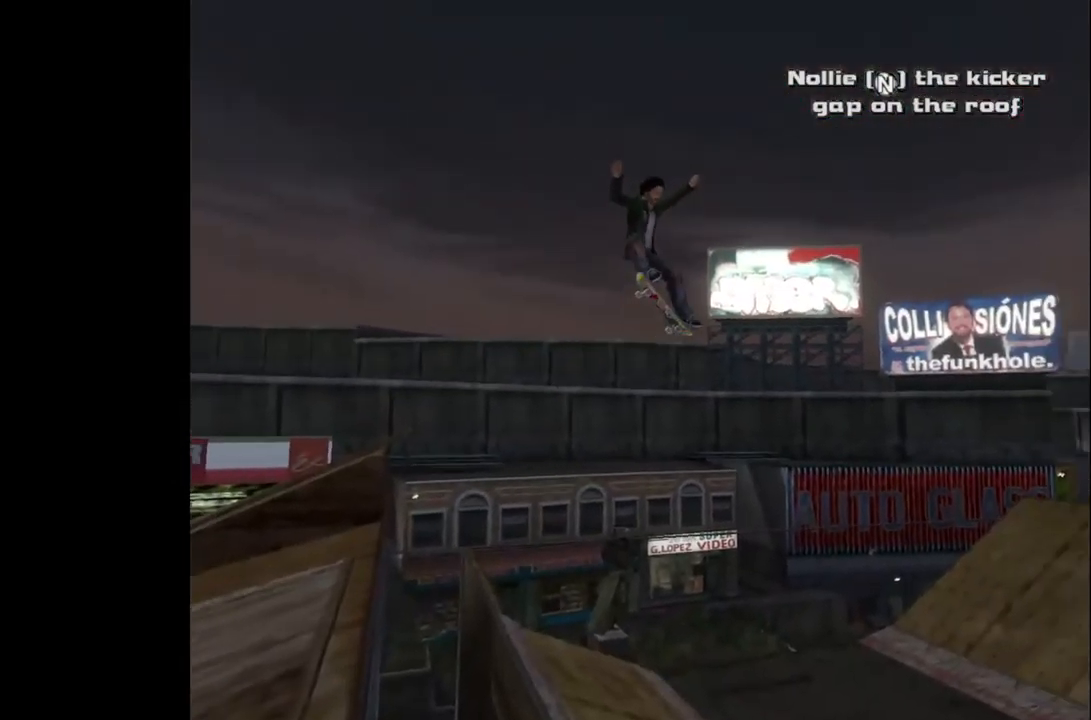
{"buttons": [], "left_stick": "center", "right_stick": "center", "events": []}
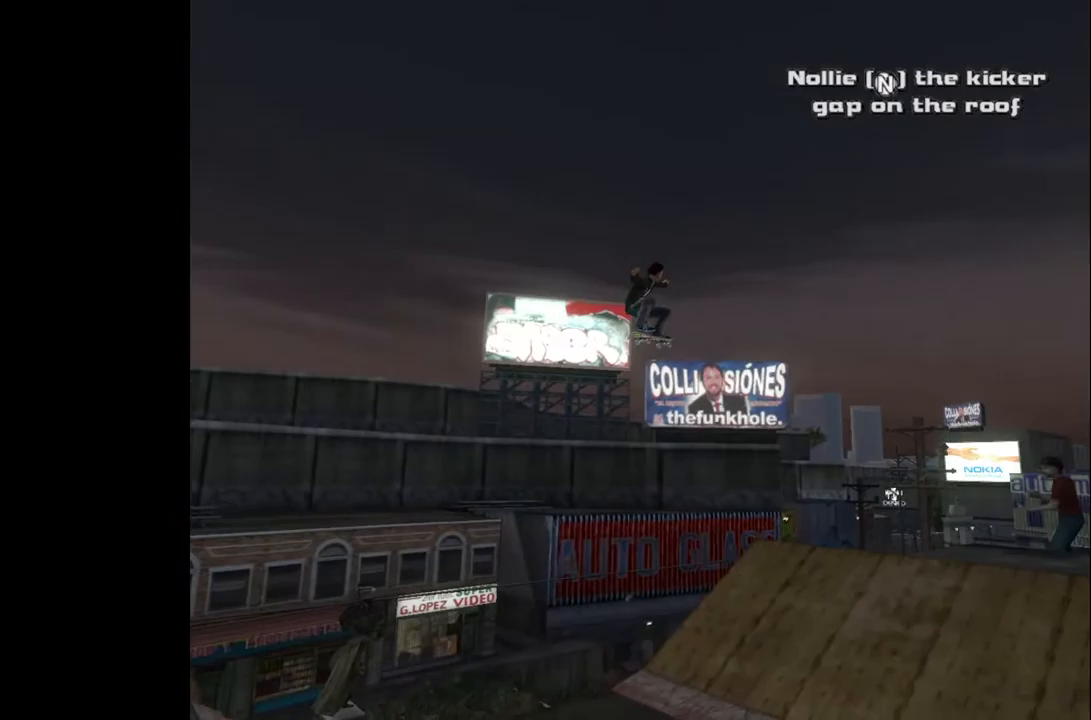
{"buttons": [], "left_stick": "center", "right_stick": "center", "events": []}
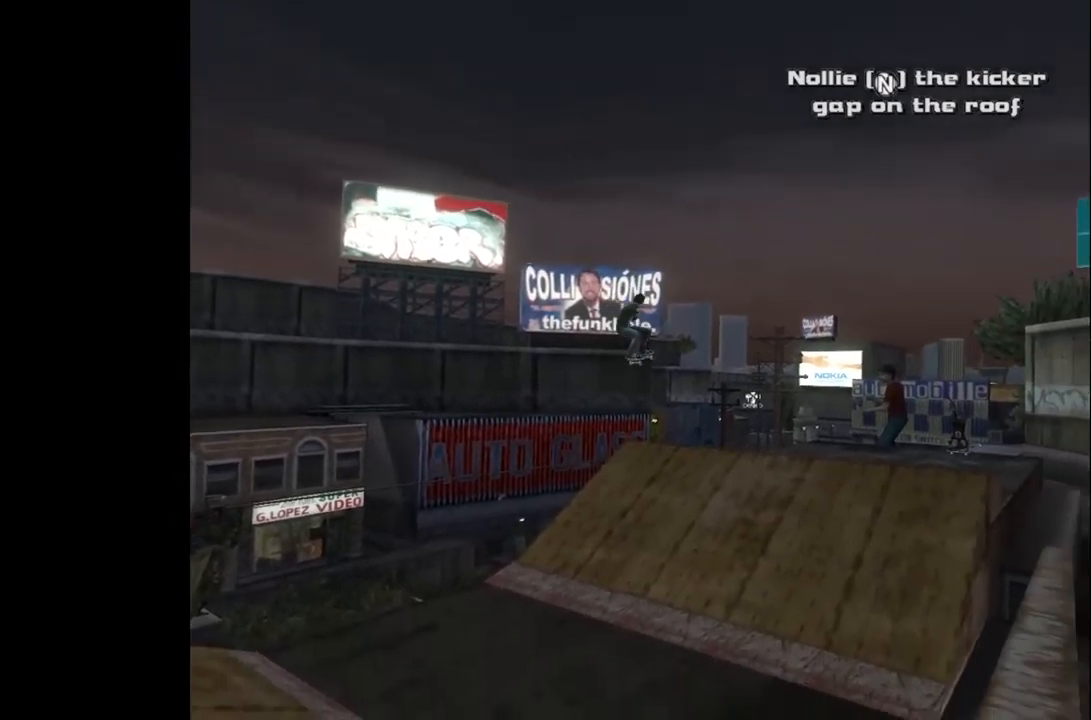
{"buttons": [], "left_stick": "center", "right_stick": "center", "events": []}
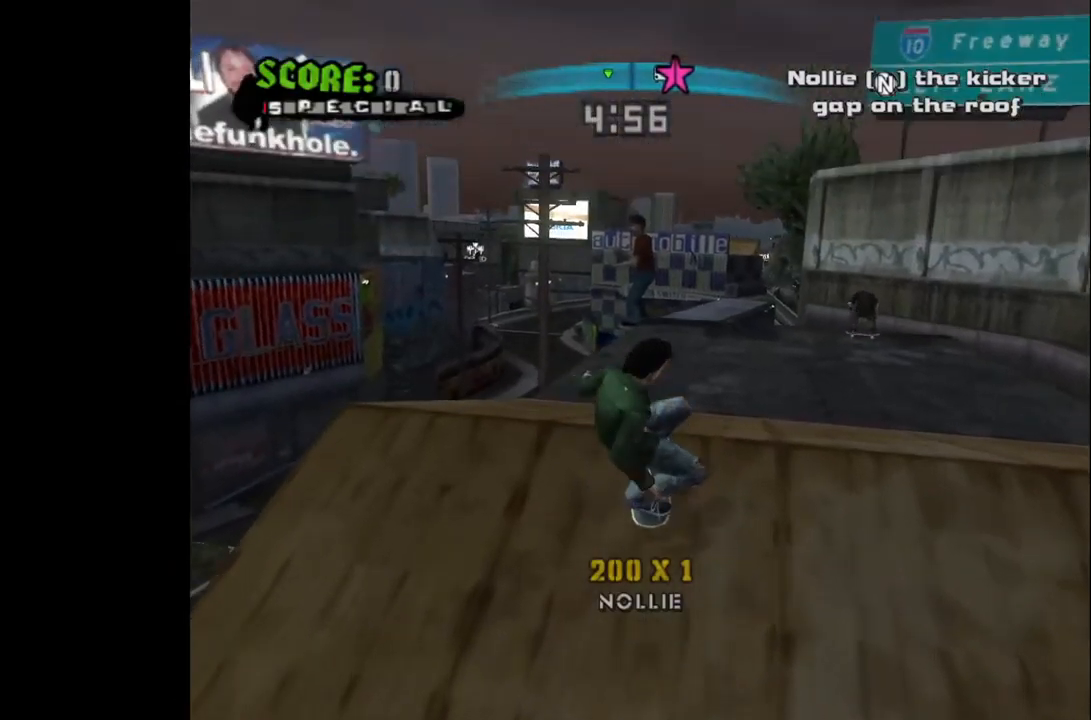
{"buttons": ["CROSS"], "left_stick": "center", "right_stick": "center", "events": [[33, "START", "down"], [200, "START", "up"], [300, "DPAD_DOWN", "down"], [400, "DPAD_DOWN", "up"], [433, "CROSS", "down"]]}
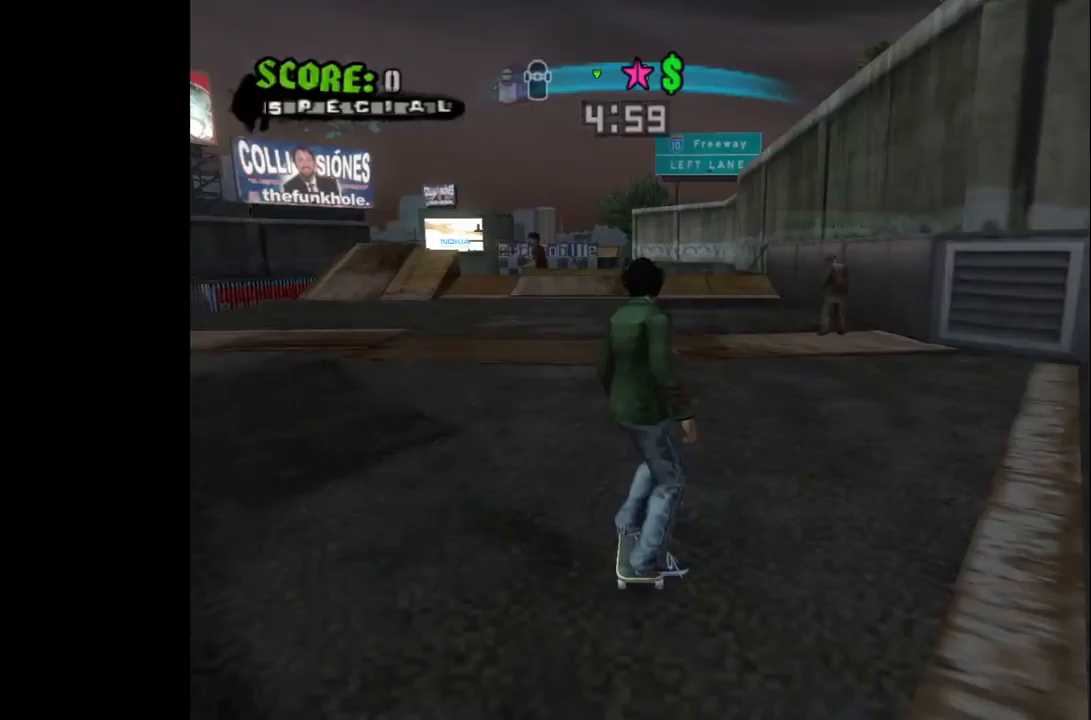
{"buttons": ["DPAD_DOWN", "DPAD_LEFT"], "left_stick": "center", "right_stick": "center", "events": [[33, "CROSS", "up"], [367, "DPAD_DOWN", "down"], [367, "DPAD_LEFT", "down"]]}
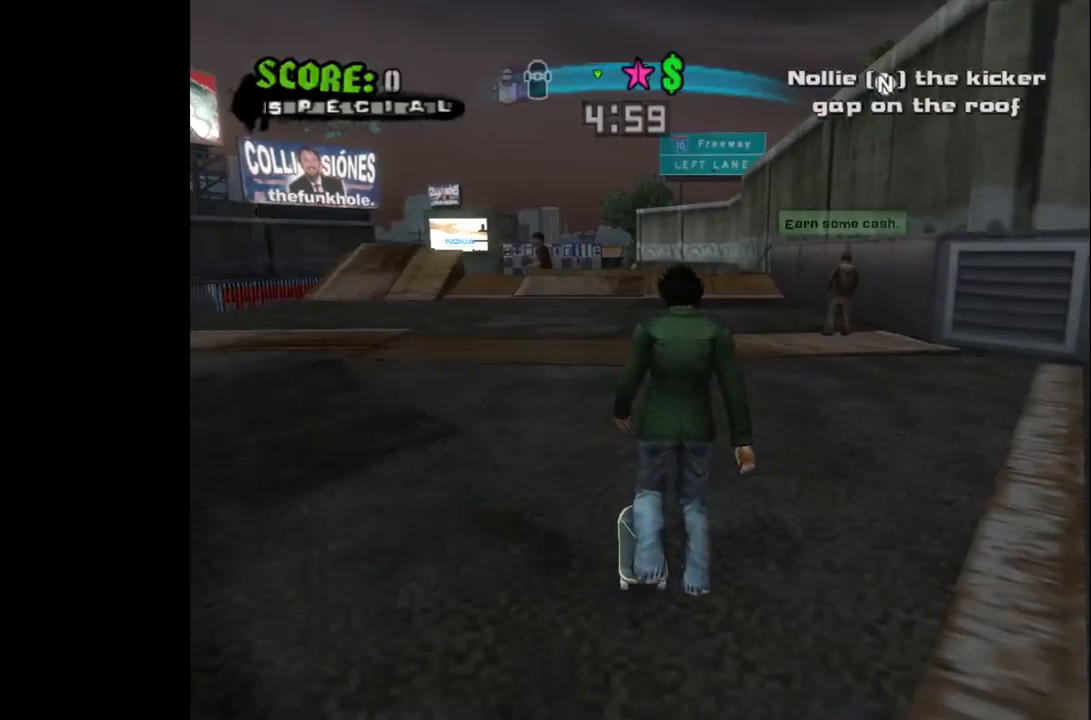
{"buttons": ["DPAD_DOWN", "DPAD_LEFT"], "left_stick": "center", "right_stick": "center", "events": []}
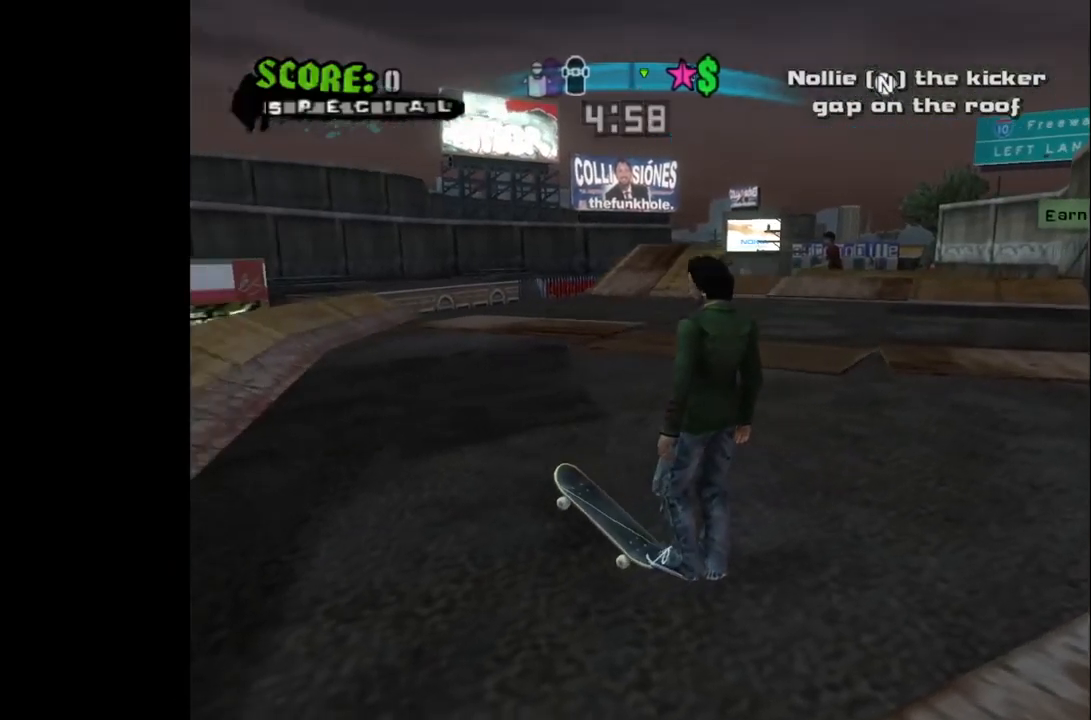
{"buttons": ["DPAD_DOWN", "DPAD_RIGHT"], "left_stick": "center", "right_stick": "center", "events": [[150, "DPAD_LEFT", "up"], [200, "DPAD_DOWN", "up"], [317, "DPAD_RIGHT", "down"], [500, "DPAD_DOWN", "down"]]}
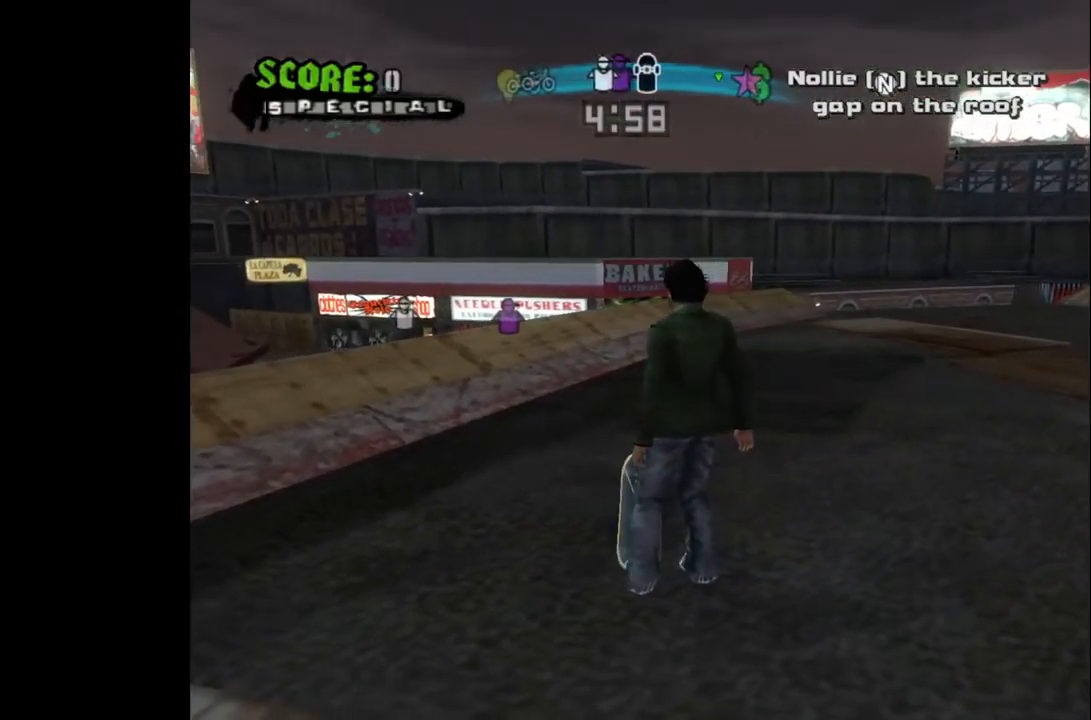
{"buttons": ["DPAD_DOWN", "DPAD_RIGHT"], "left_stick": "center", "right_stick": "center", "events": []}
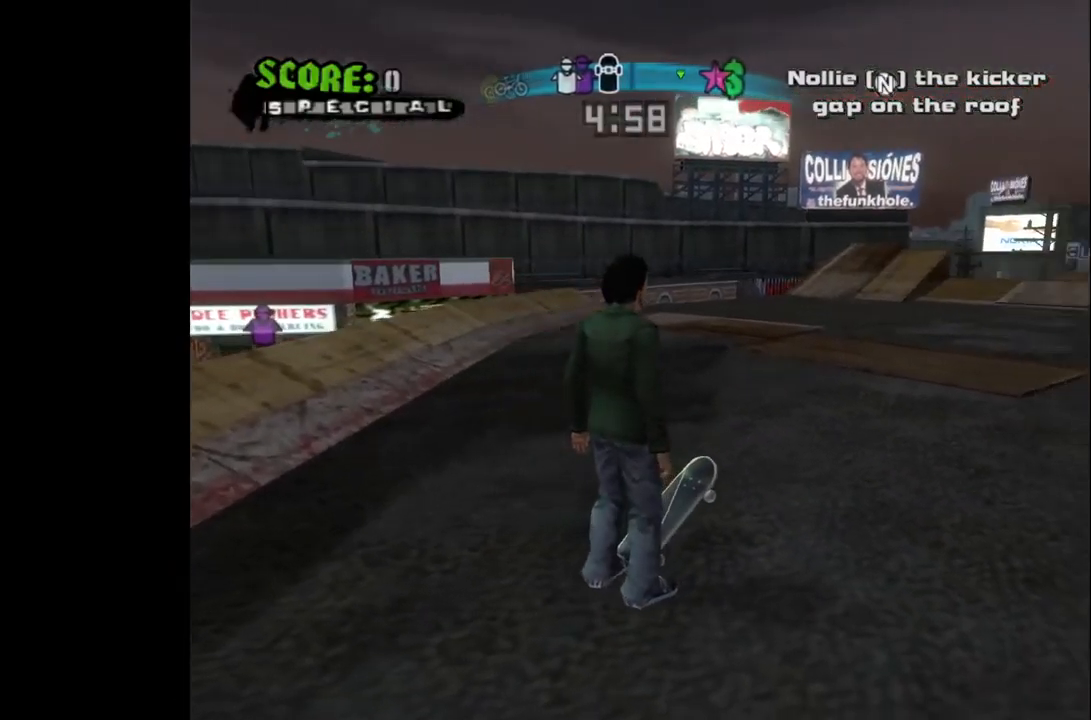
{"buttons": [], "left_stick": "center", "right_stick": "center", "events": [[300, "DPAD_DOWN", "up"], [450, "DPAD_RIGHT", "up"]]}
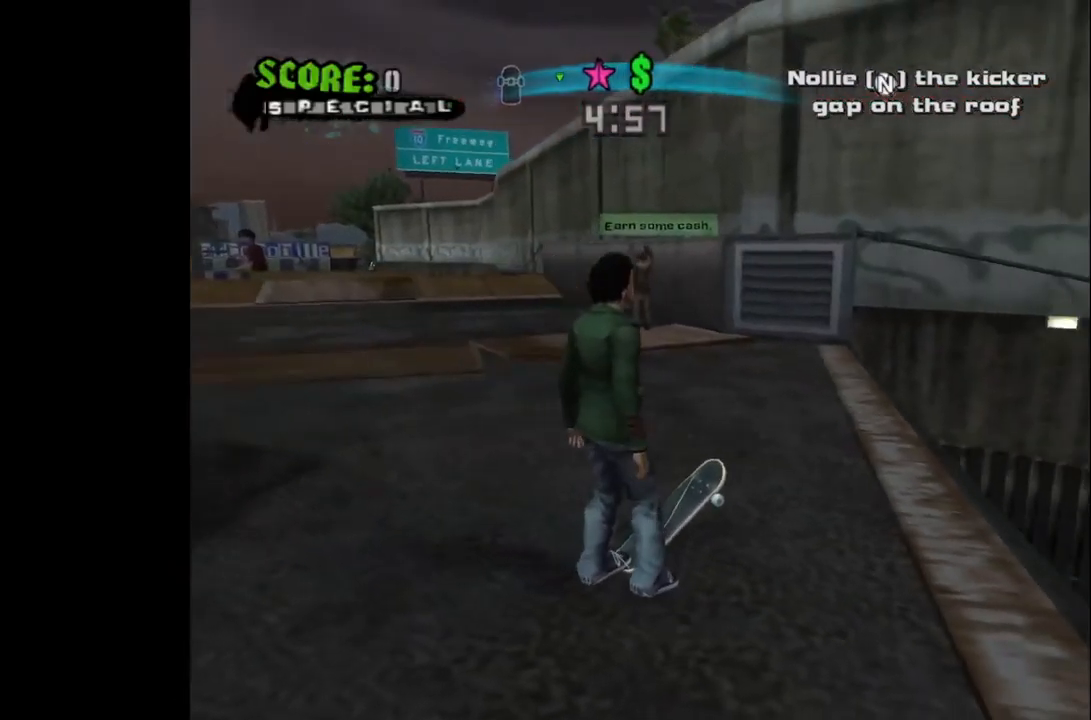
{"buttons": [], "left_stick": "center", "right_stick": "center", "events": [[67, "DPAD_LEFT", "down"], [267, "DPAD_LEFT", "up"]]}
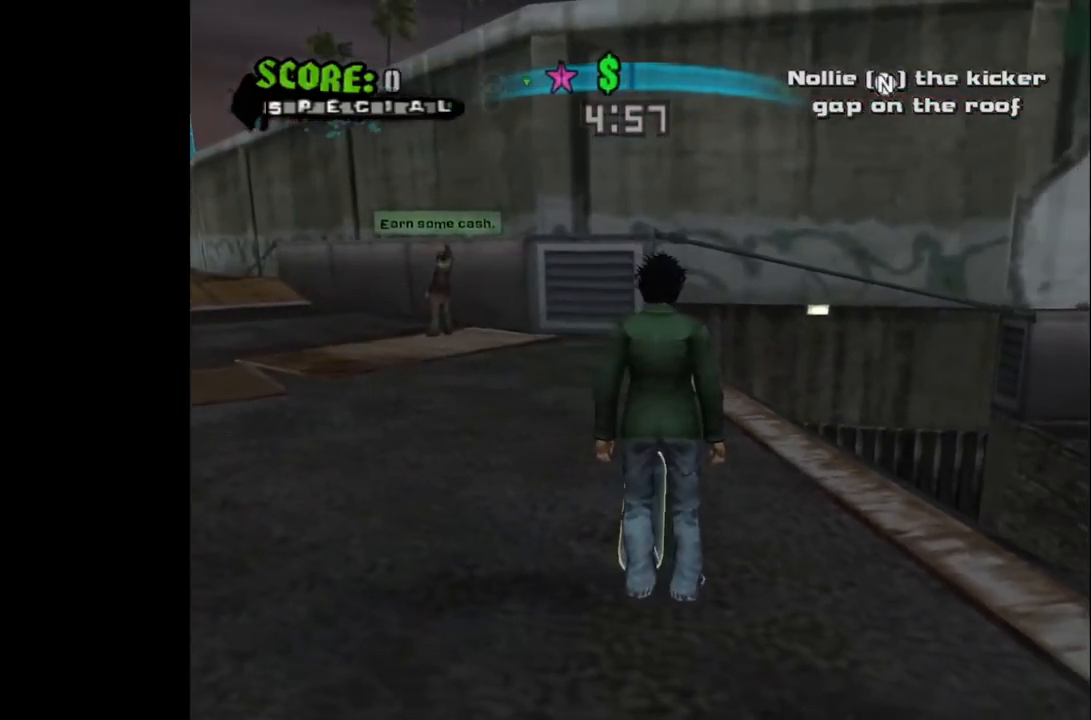
{"buttons": ["DPAD_RIGHT"], "left_stick": "center", "right_stick": "center", "events": [[467, "DPAD_RIGHT", "down"]]}
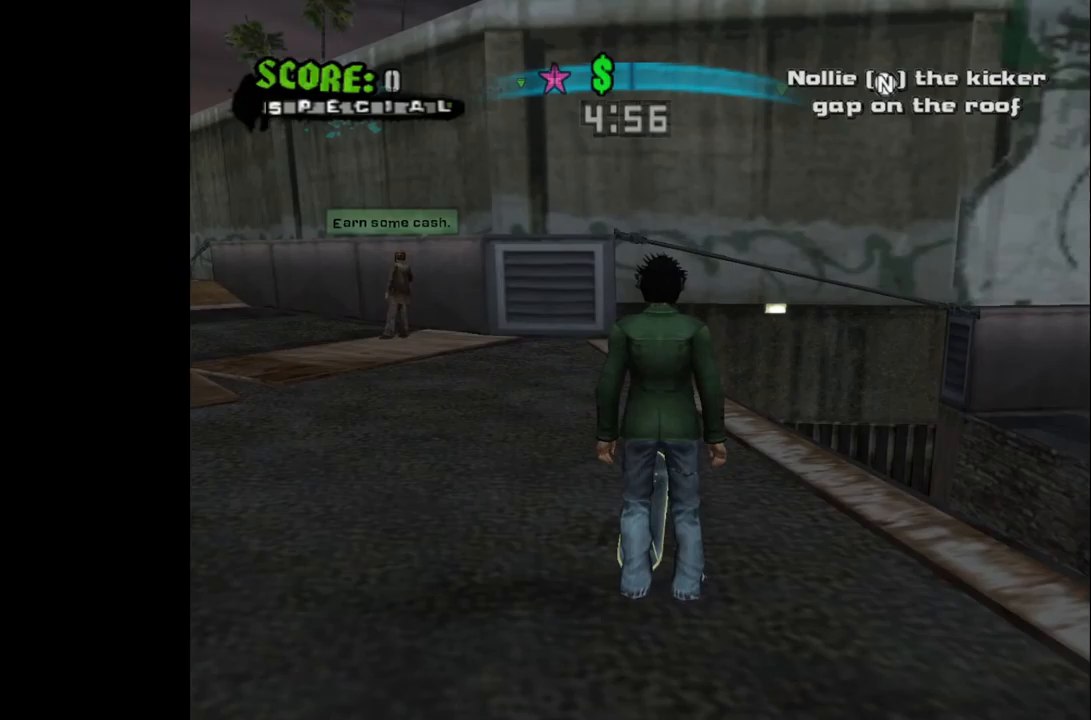
{"buttons": [], "left_stick": "center", "right_stick": "center", "events": [[400, "DPAD_RIGHT", "up"]]}
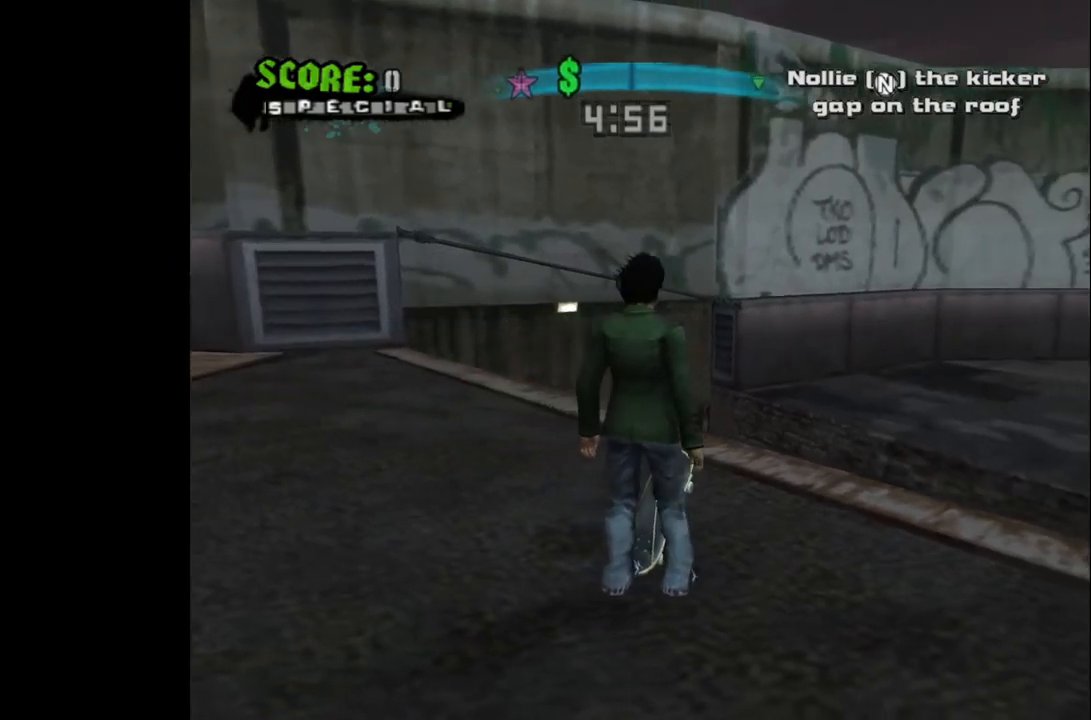
{"buttons": ["CROSS", "DPAD_RIGHT"], "left_stick": "center", "right_stick": "center", "events": [[117, "DPAD_LEFT", "down"], [250, "DPAD_LEFT", "up"], [350, "CROSS", "down"], [350, "DPAD_RIGHT", "down"]]}
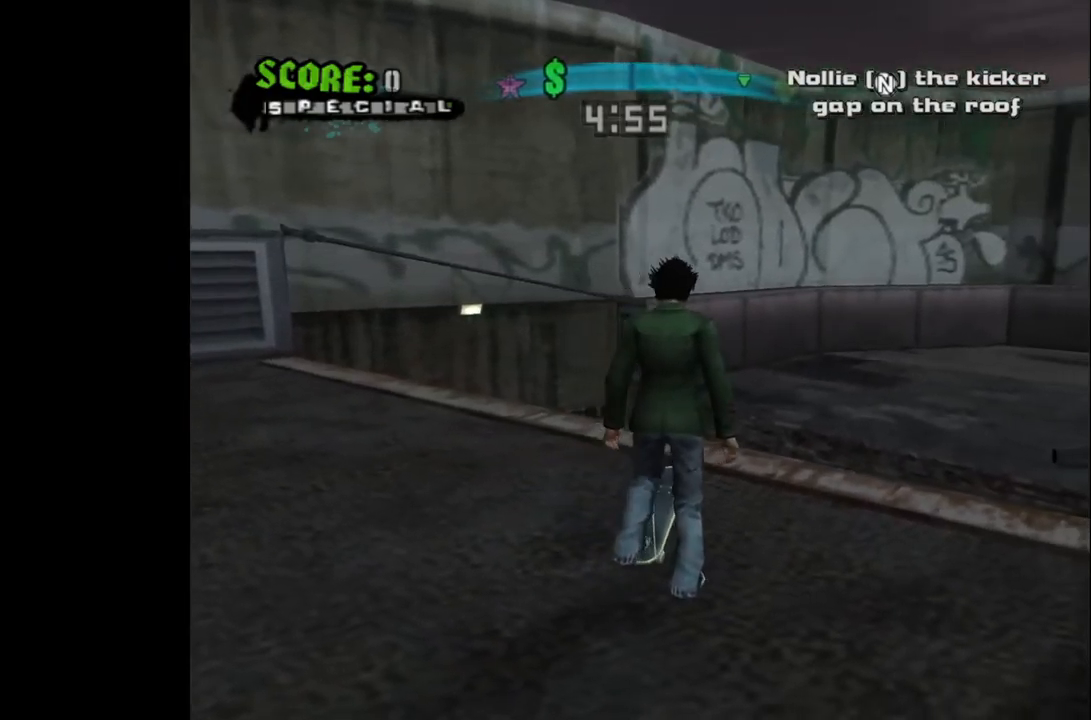
{"buttons": [], "left_stick": "center", "right_stick": "center", "events": [[83, "DPAD_RIGHT", "up"], [383, "CROSS", "up"]]}
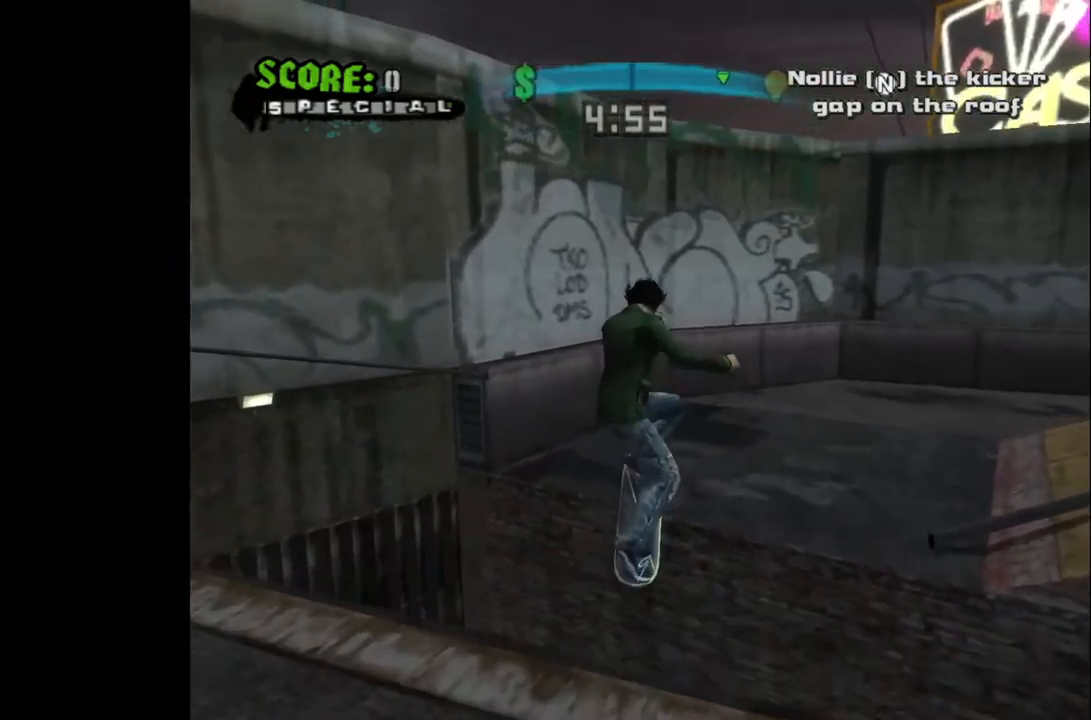
{"buttons": [], "left_stick": "center", "right_stick": "center", "events": []}
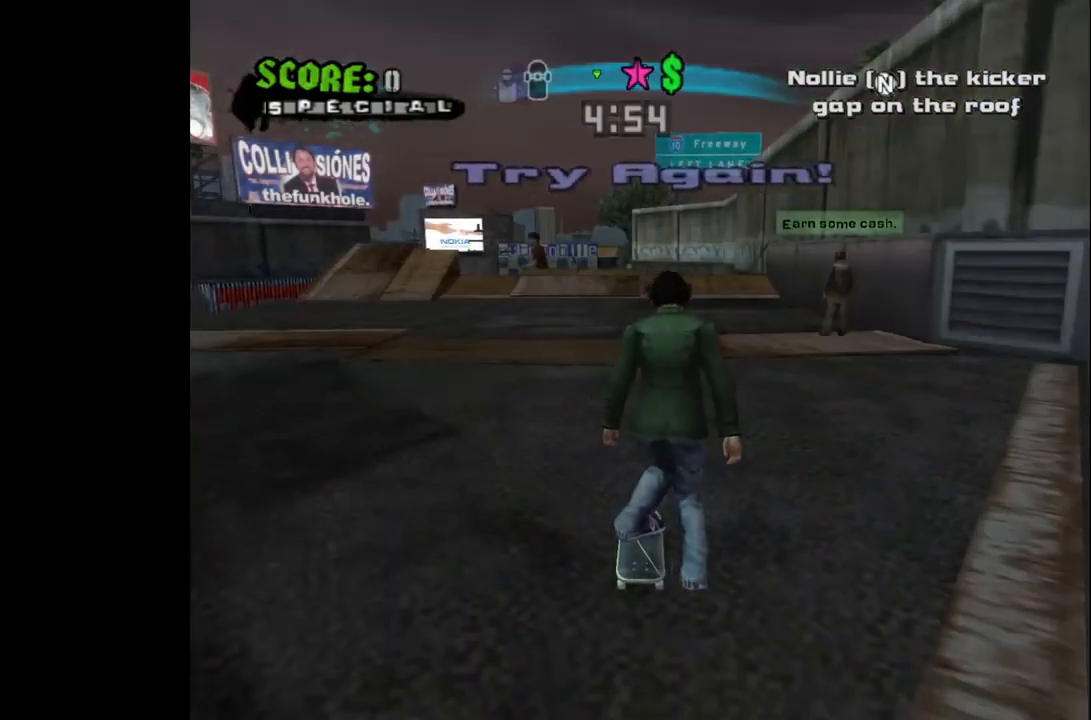
{"buttons": ["DPAD_DOWN", "DPAD_LEFT"], "left_stick": "center", "right_stick": "center", "events": [[300, "DPAD_LEFT", "down"], [350, "DPAD_DOWN", "down"]]}
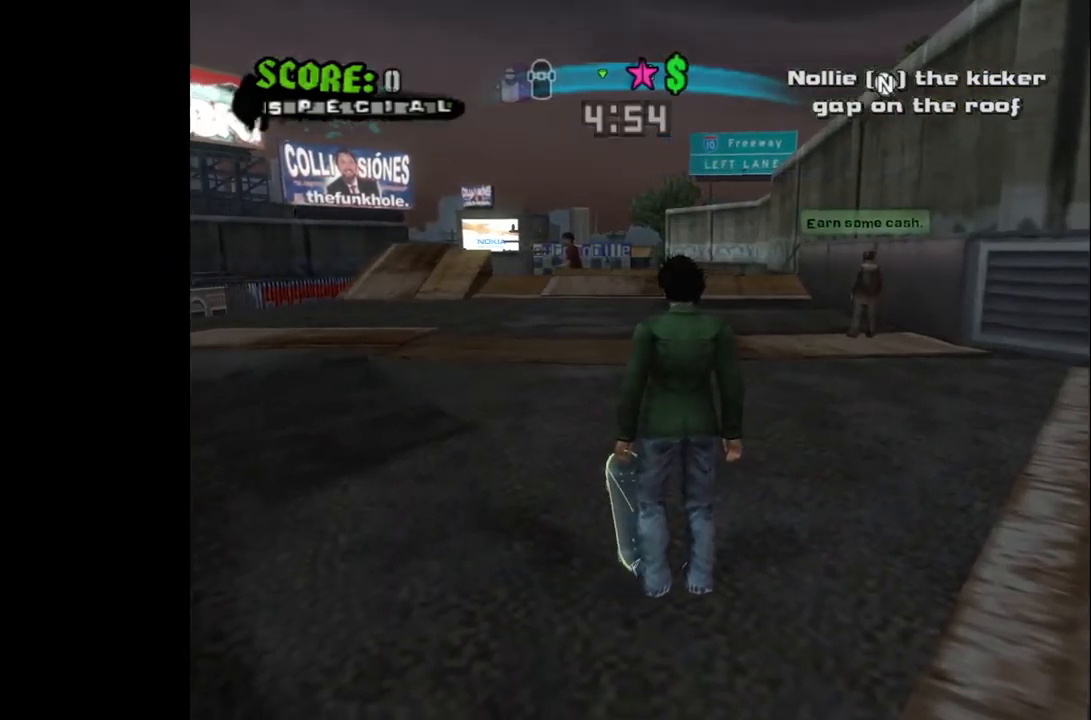
{"buttons": ["DPAD_DOWN", "DPAD_LEFT"], "left_stick": "center", "right_stick": "center", "events": []}
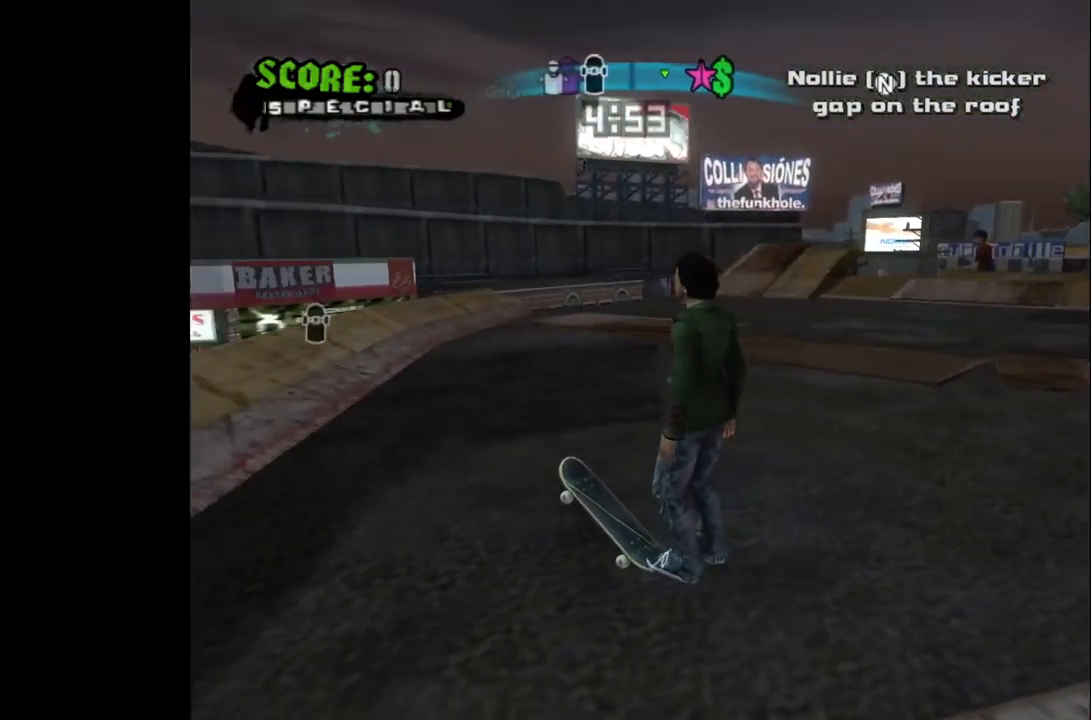
{"buttons": ["DPAD_LEFT"], "left_stick": "center", "right_stick": "center", "events": [[83, "DPAD_DOWN", "up"], [83, "DPAD_LEFT", "up"], [417, "DPAD_LEFT", "down"]]}
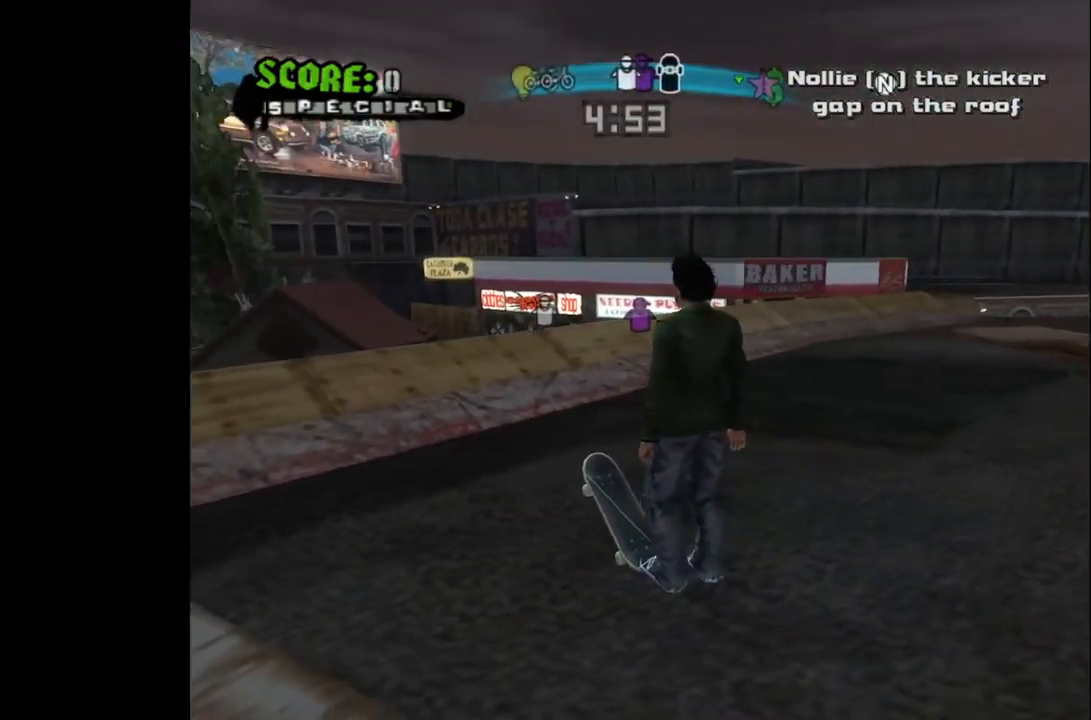
{"buttons": ["DPAD_RIGHT"], "left_stick": "center", "right_stick": "center", "events": [[300, "DPAD_LEFT", "up"], [450, "DPAD_RIGHT", "down"]]}
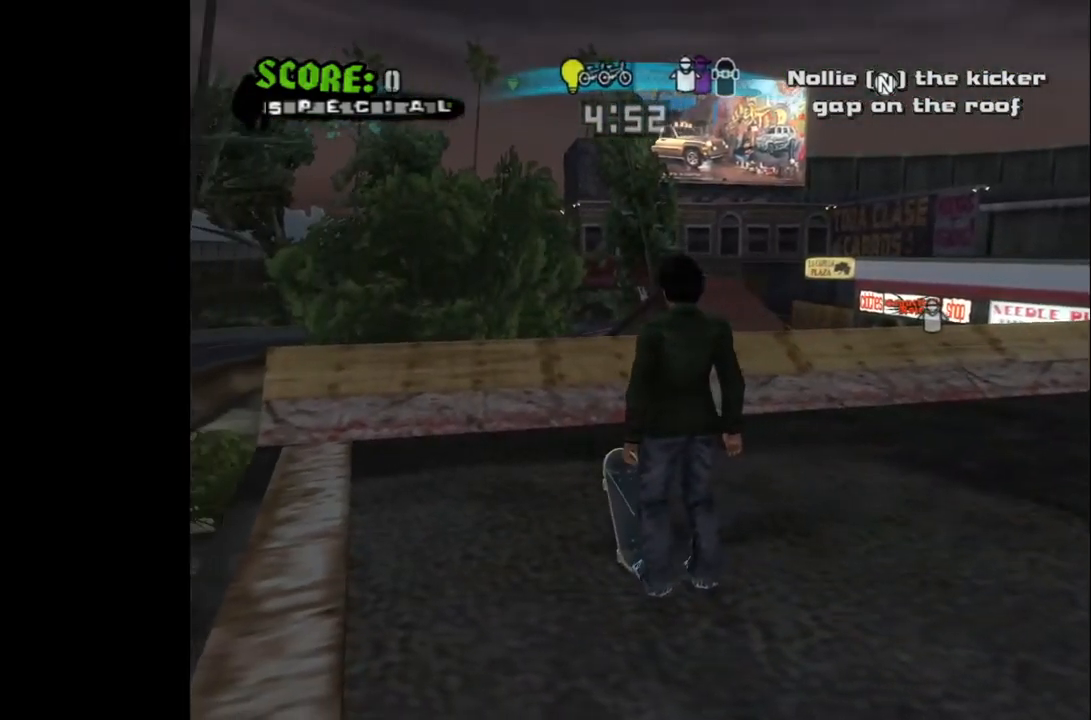
{"buttons": ["CROSS"], "left_stick": "center", "right_stick": "center", "events": [[150, "CROSS", "down"], [167, "DPAD_RIGHT", "up"]]}
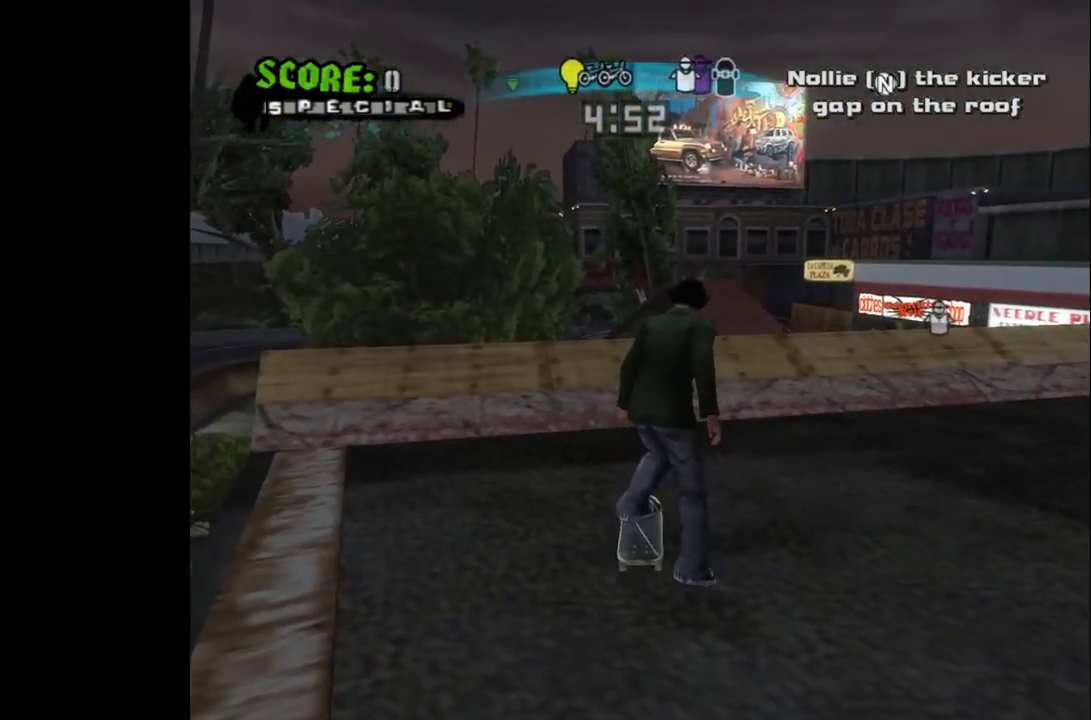
{"buttons": ["CROSS", "TRIANGLE"], "left_stick": "center", "right_stick": "center", "events": [[233, "DPAD_RIGHT", "down"], [500, "DPAD_RIGHT", "up"], [500, "TRIANGLE", "down"]]}